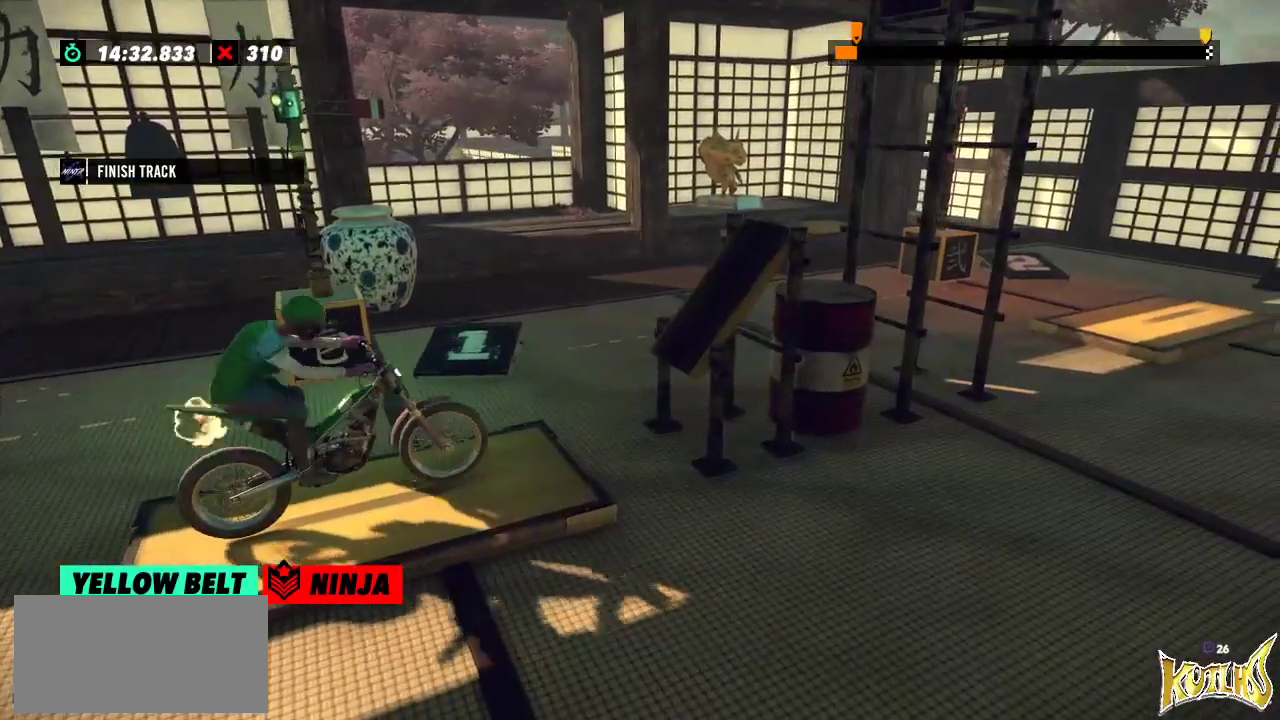
Gameplay with a controller (Xbox layout); each line is a JSON object with the inputs held at the frame after it. "events" lists button and stick changes between this image and that frame as [ms after this image, input, new state], when the widget could be followed in between. Not read: A B DPAD_DOWN DPAD_LEFT DPAD_RIGHT DPAD_UP L1 L3 R1 R3 SELECT START X Y right_stick.
{"buttons": ["R2"], "left_stick": "right", "events": [[83, "left_stick", "right"], [283, "left_stick", "left"], [417, "left_stick", "right"]]}
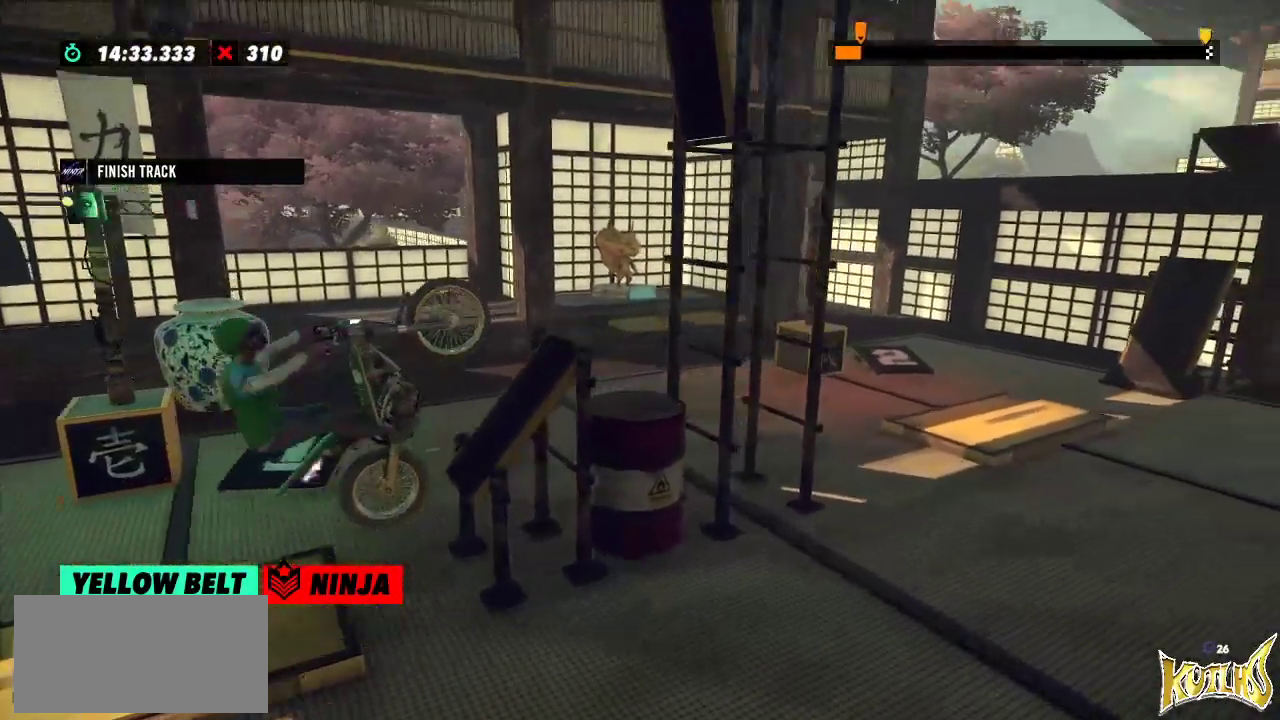
{"buttons": [], "left_stick": "center", "events": [[334, "left_stick", "center"], [384, "left_stick", "left"], [434, "left_stick", "center"], [484, "R2", "up"]]}
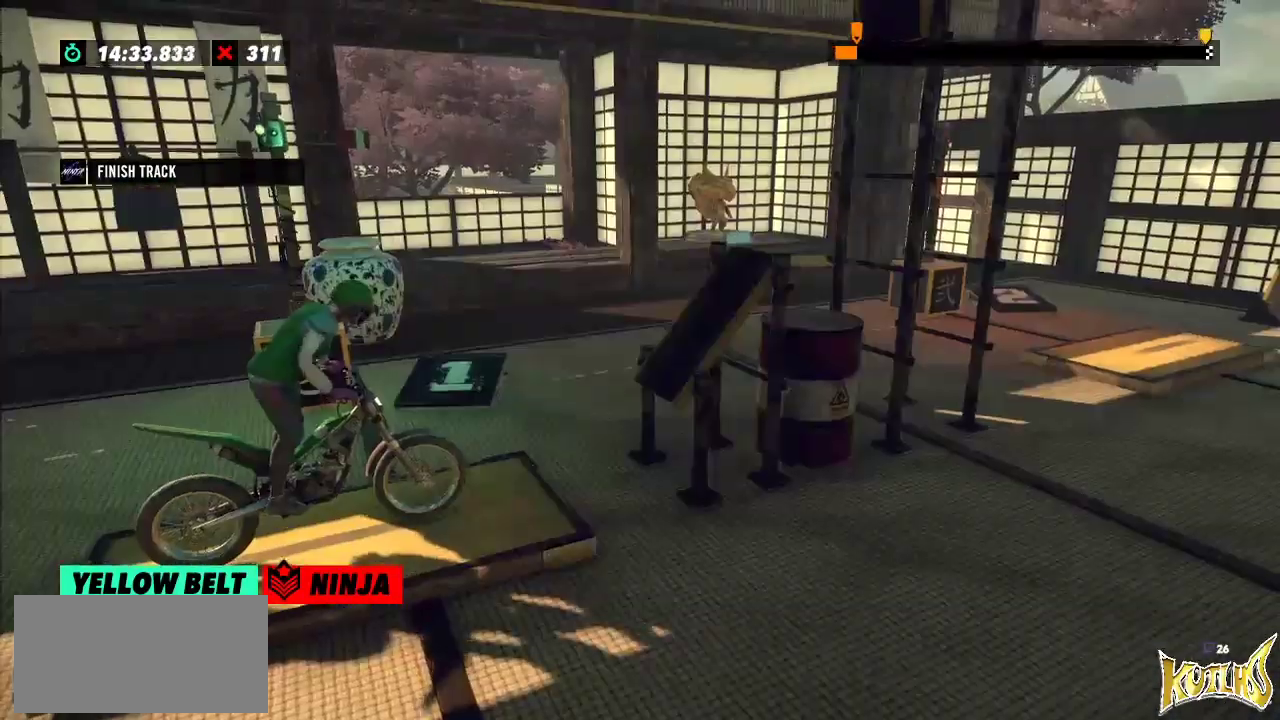
{"buttons": ["R2"], "left_stick": "left", "events": [[33, "L2", "down"], [150, "L2", "up"], [233, "R2", "down"], [333, "left_stick", "left"]]}
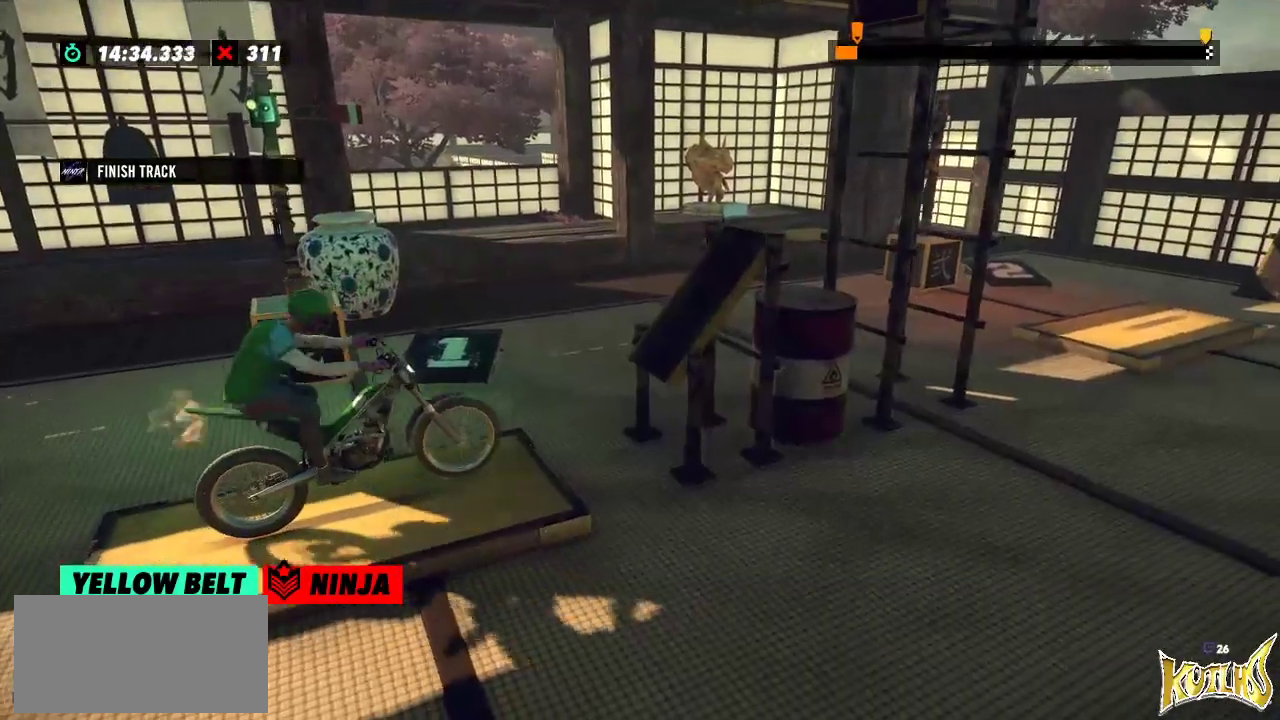
{"buttons": ["R2"], "left_stick": "right", "events": [[84, "left_stick", "right"], [184, "left_stick", "left"], [351, "left_stick", "center"], [401, "left_stick", "right"]]}
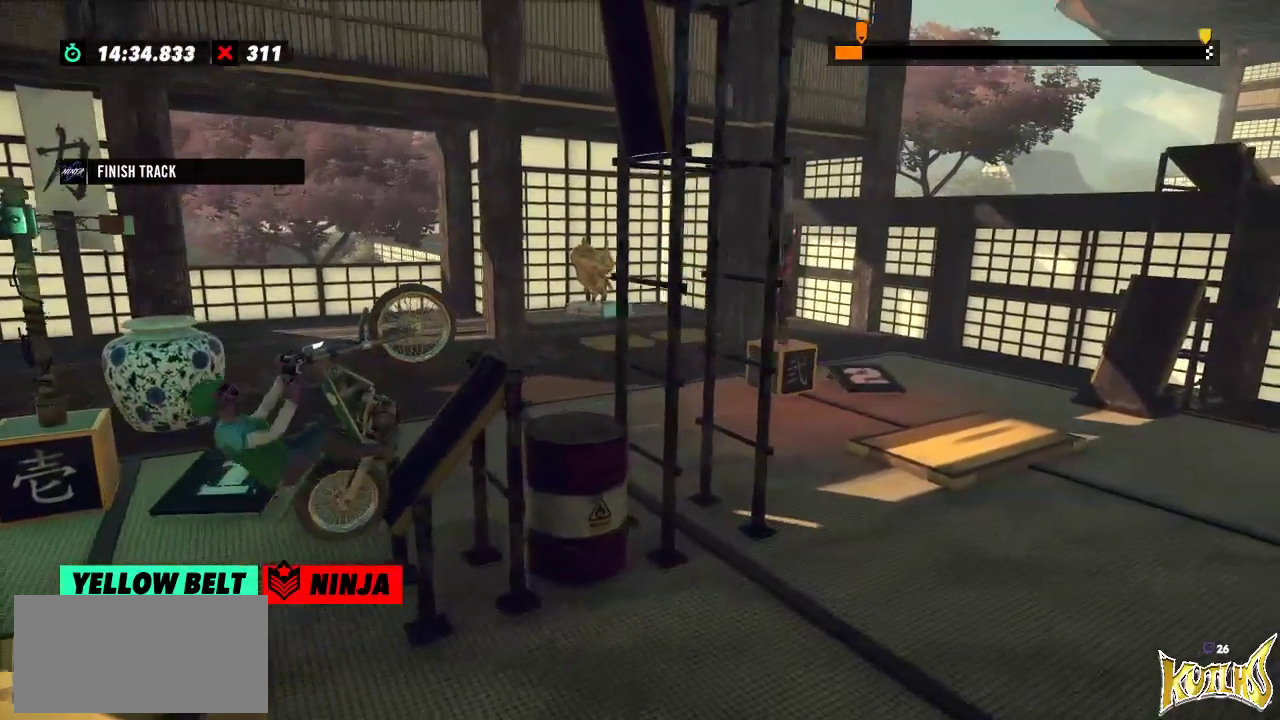
{"buttons": ["L2"], "left_stick": "center", "events": [[117, "left_stick", "center"], [434, "L2", "down"], [434, "R2", "up"]]}
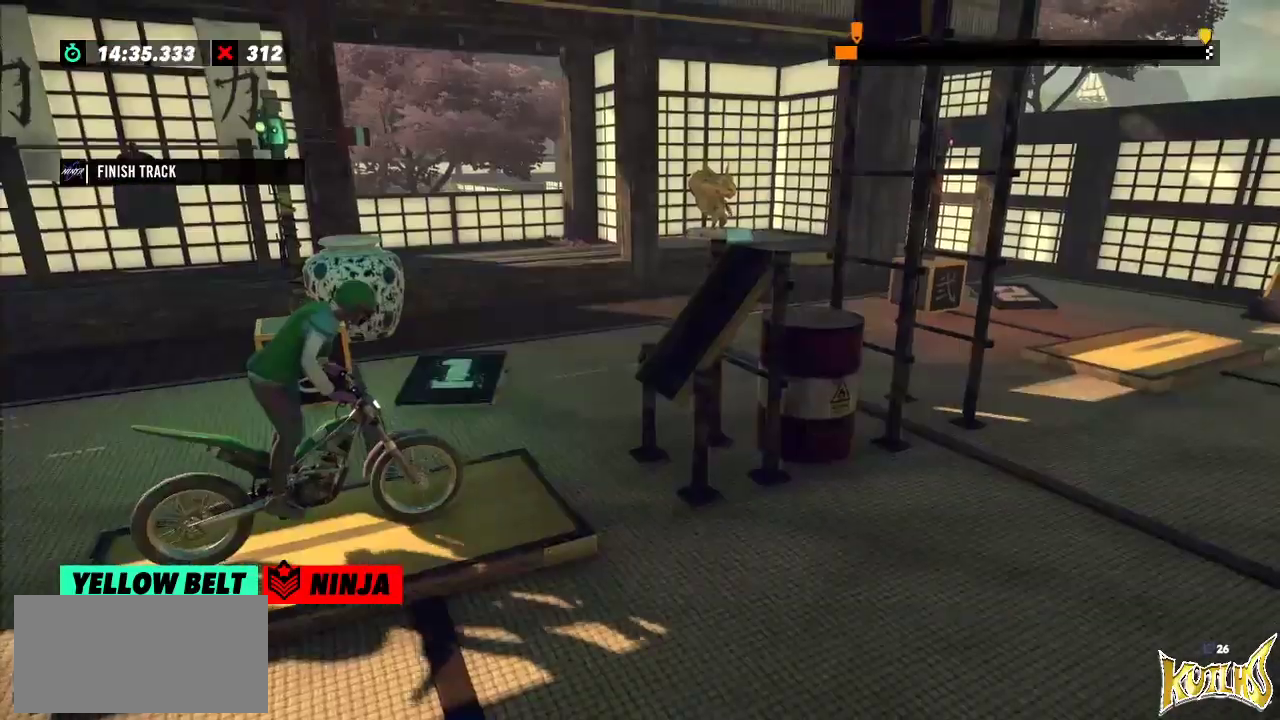
{"buttons": ["R2"], "left_stick": "left", "events": [[67, "L2", "up"], [217, "R2", "down"], [267, "left_stick", "left"]]}
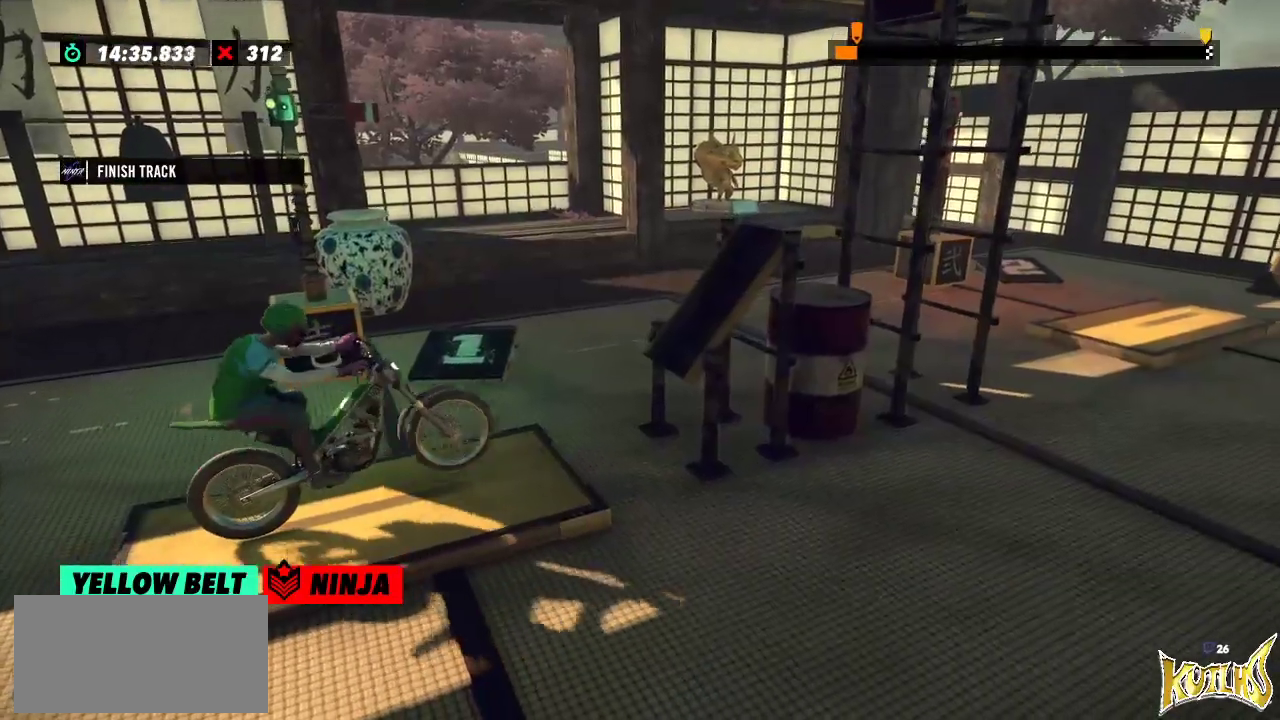
{"buttons": ["R2"], "left_stick": "right", "events": [[50, "left_stick", "right"], [183, "left_stick", "left"], [384, "left_stick", "right"]]}
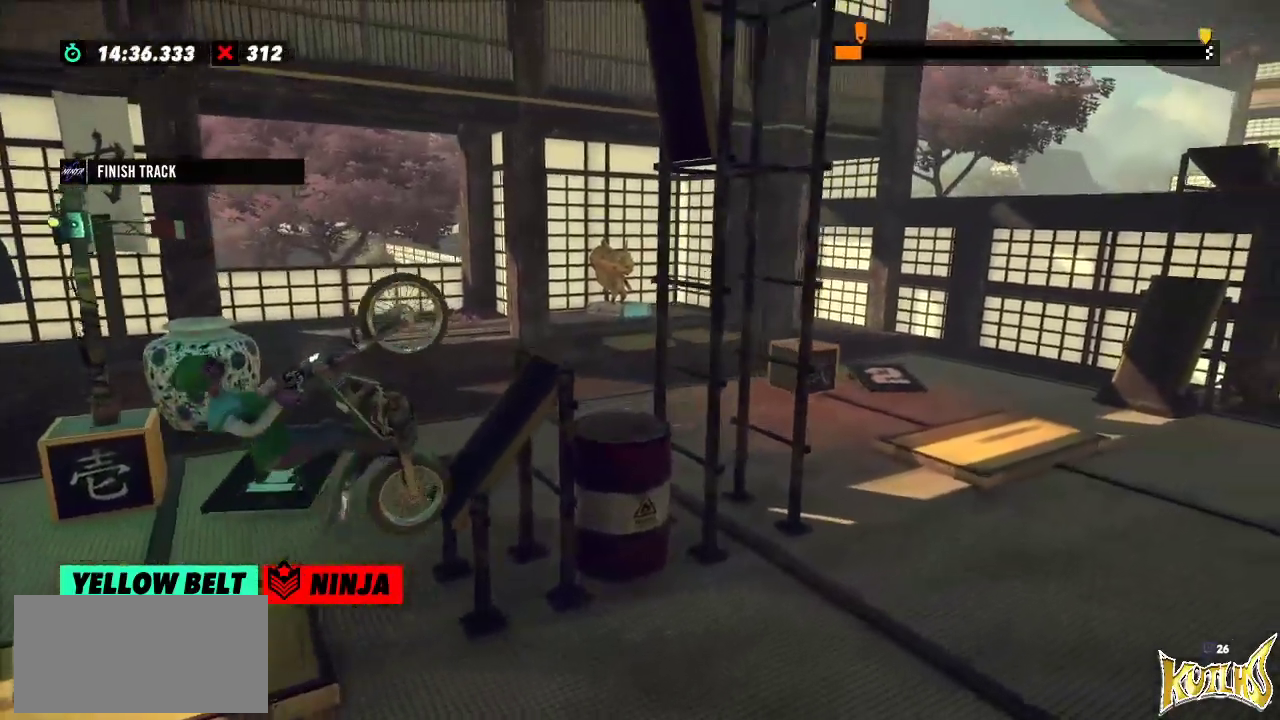
{"buttons": ["L2"], "left_stick": "center", "events": [[401, "R2", "up"], [401, "left_stick", "center"], [484, "L2", "down"]]}
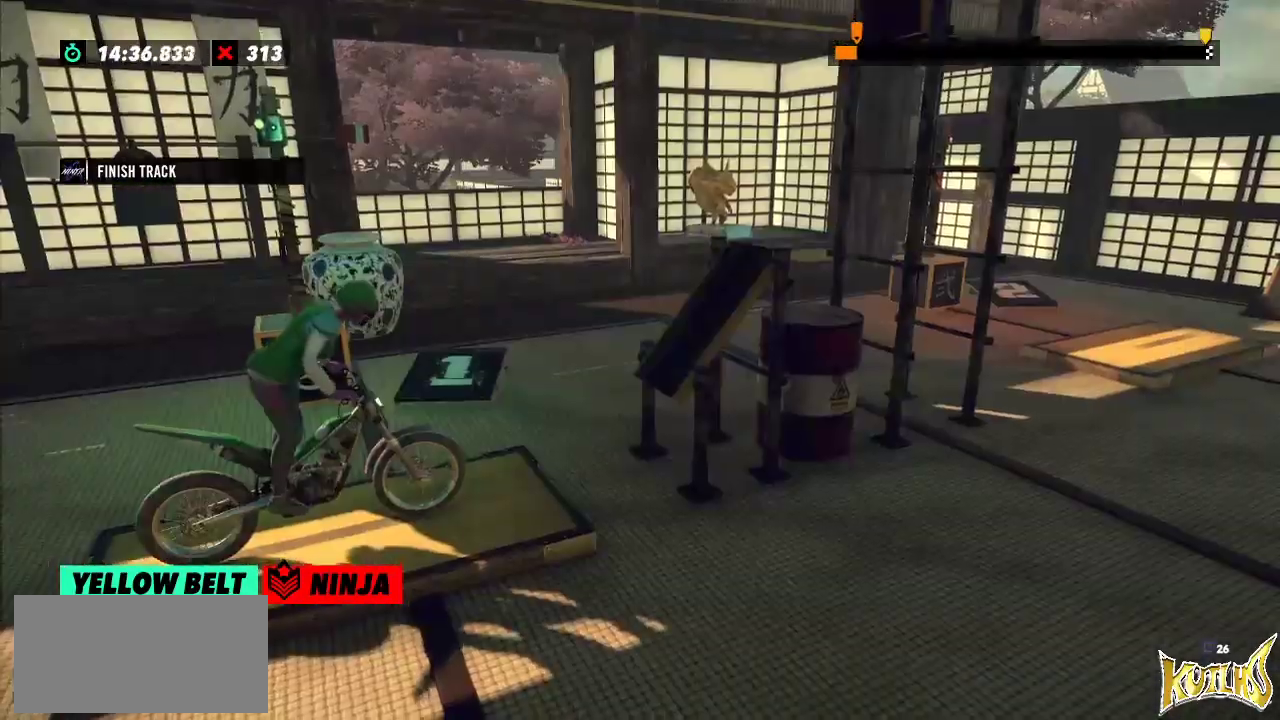
{"buttons": ["R2"], "left_stick": "left", "events": [[67, "L2", "up"], [217, "R2", "down"], [250, "left_stick", "left"]]}
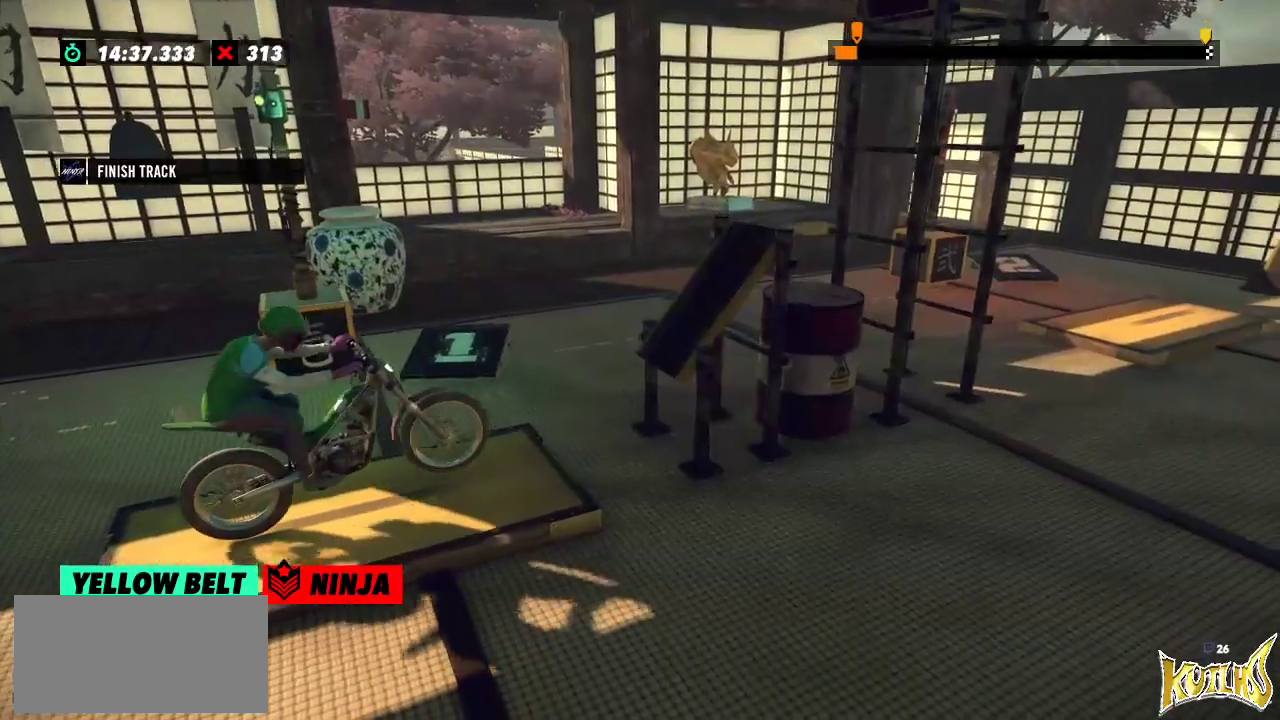
{"buttons": ["R2"], "left_stick": "right", "events": [[50, "left_stick", "right"], [184, "left_stick", "left"], [351, "left_stick", "right"]]}
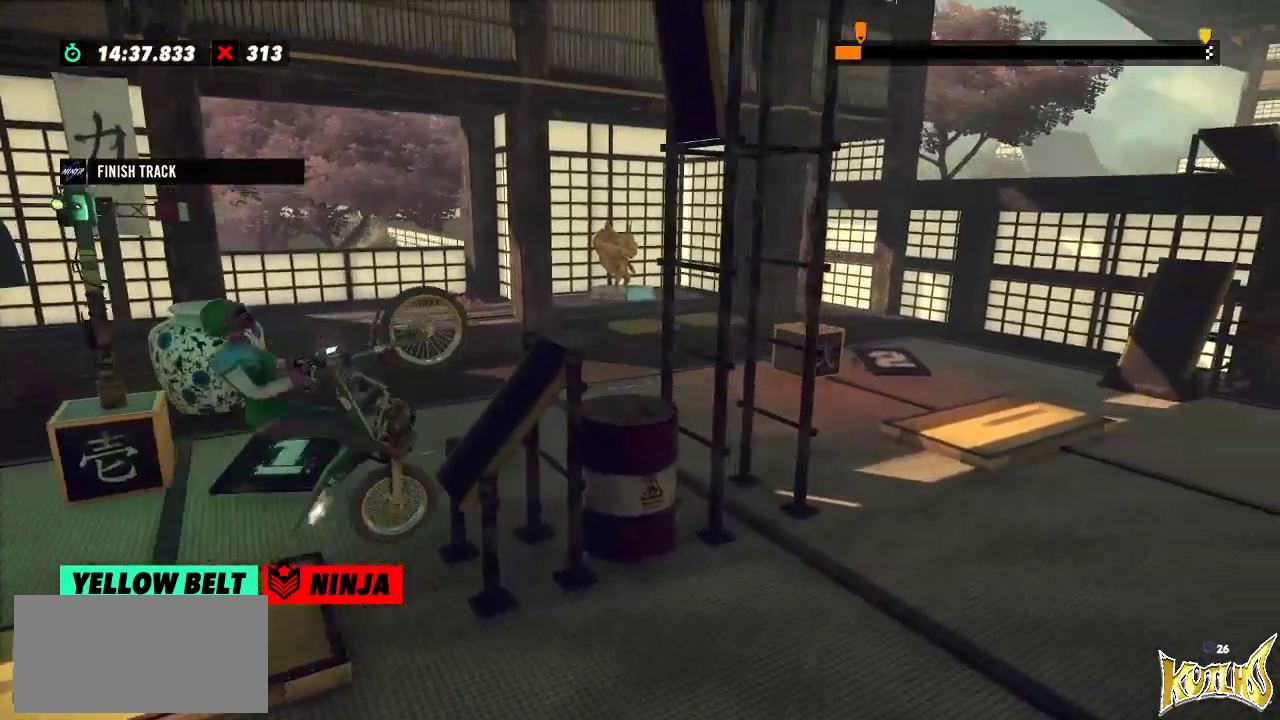
{"buttons": ["L2"], "left_stick": "center", "events": [[17, "left_stick", "center"], [417, "R2", "up"], [500, "L2", "down"]]}
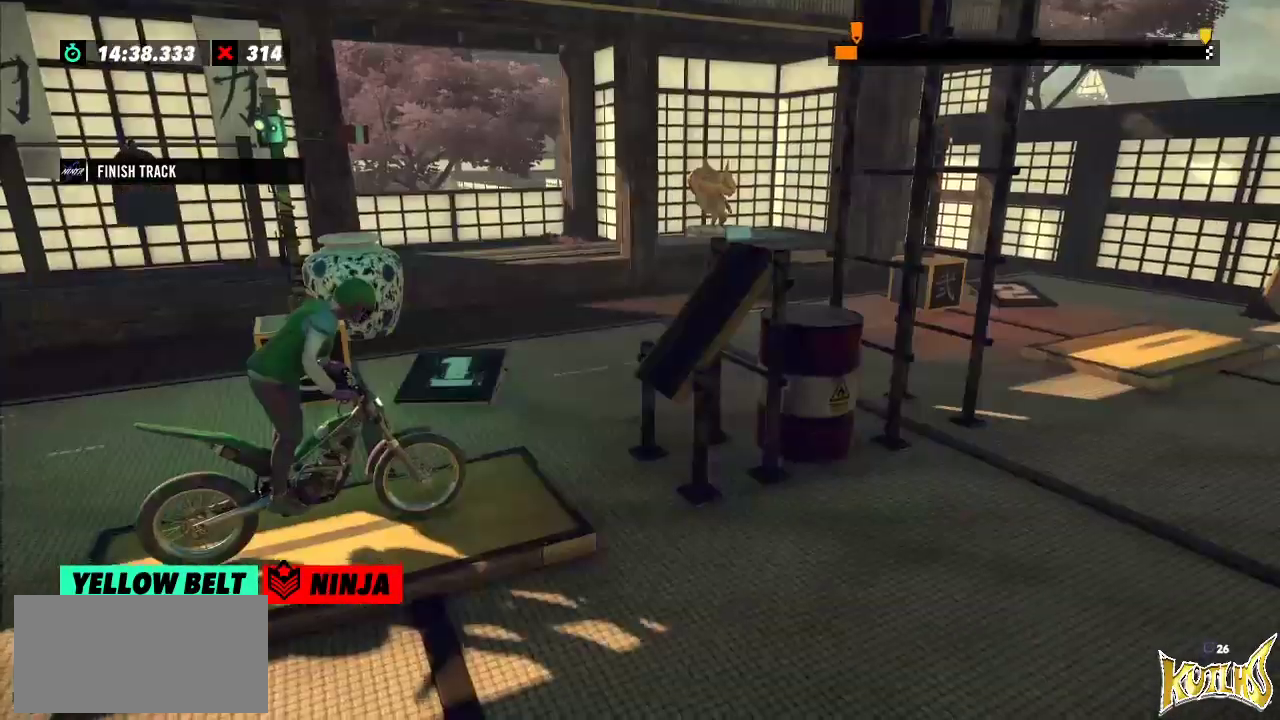
{"buttons": [], "left_stick": "center", "events": [[84, "L2", "up"]]}
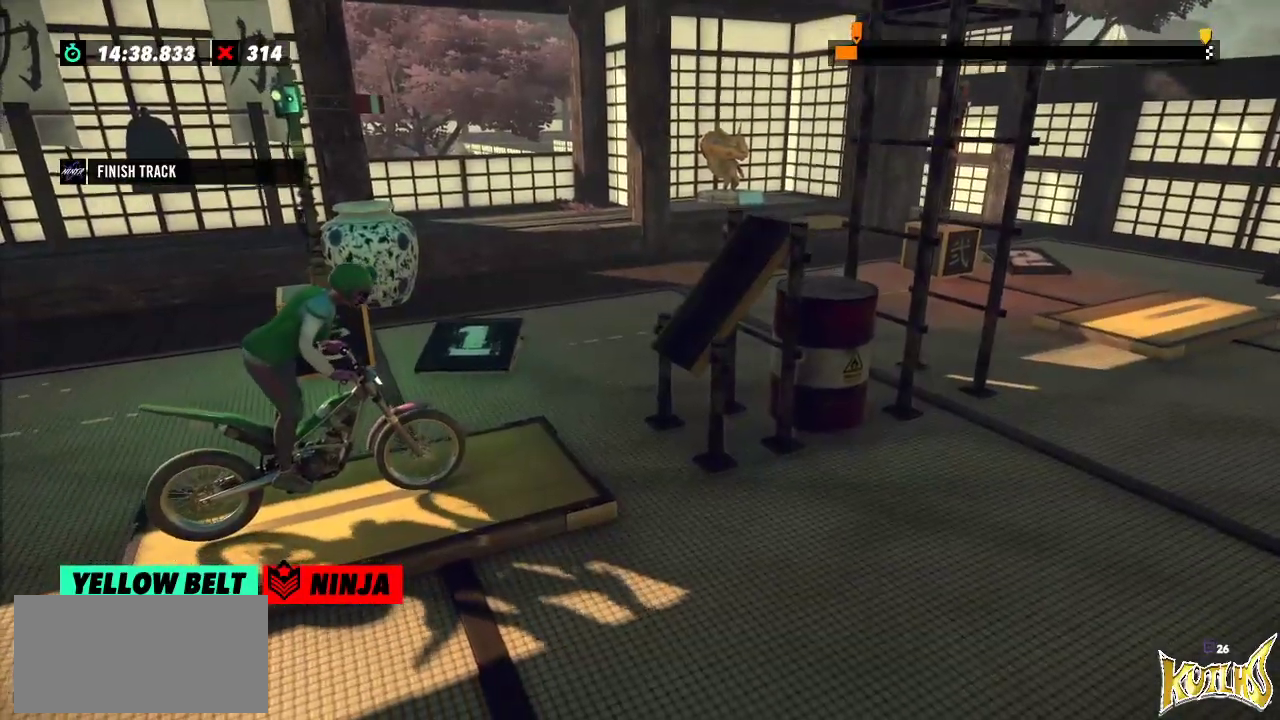
{"buttons": [], "left_stick": "center", "events": []}
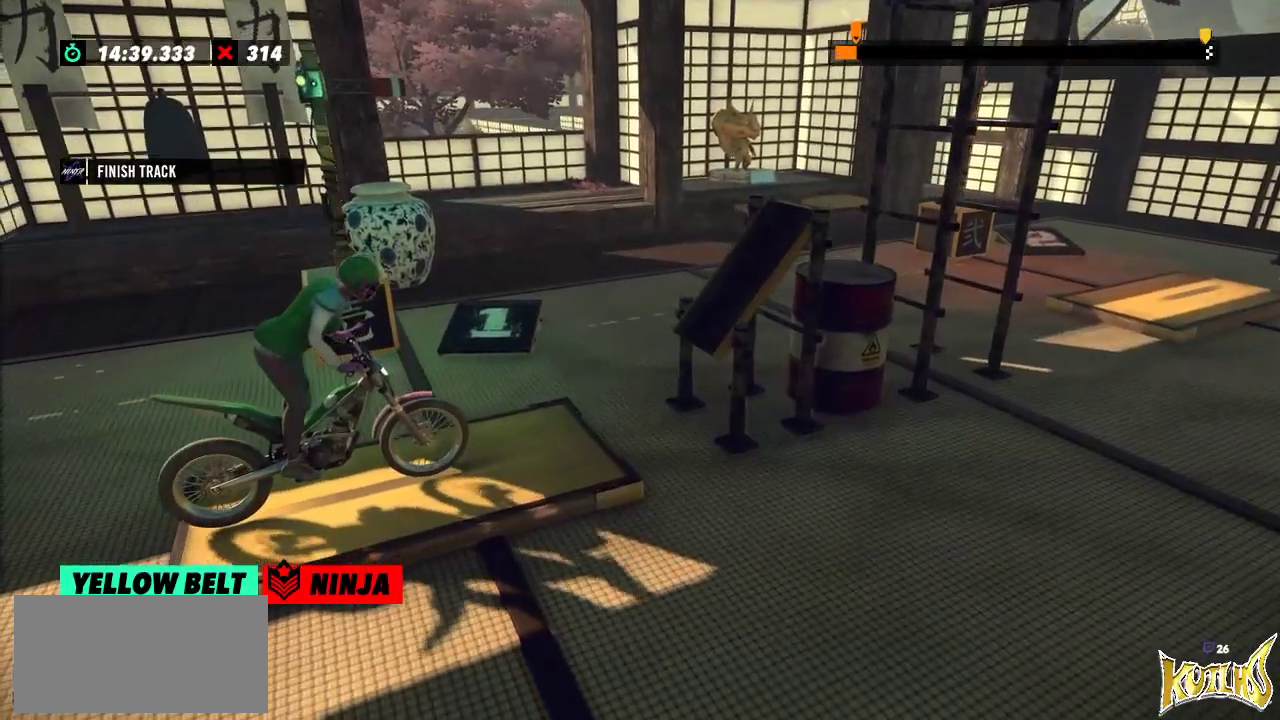
{"buttons": [], "left_stick": "center", "events": []}
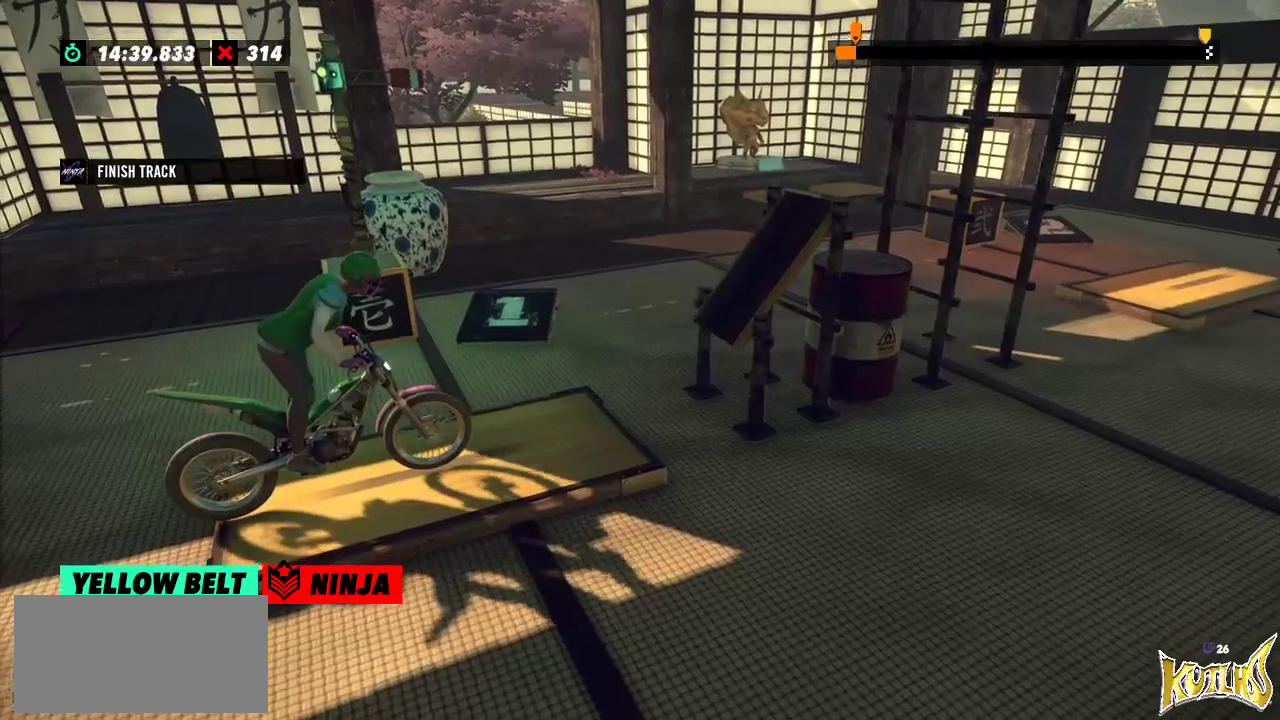
{"buttons": [], "left_stick": "center", "events": []}
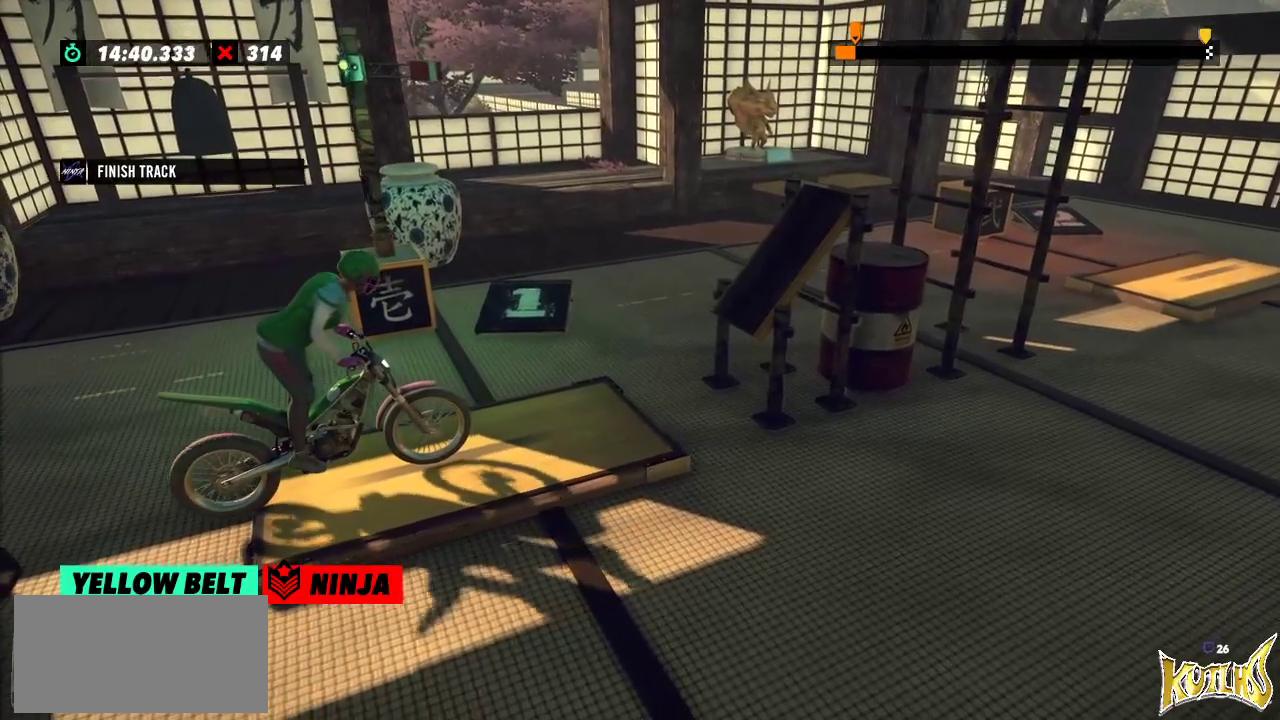
{"buttons": [], "left_stick": "center", "events": []}
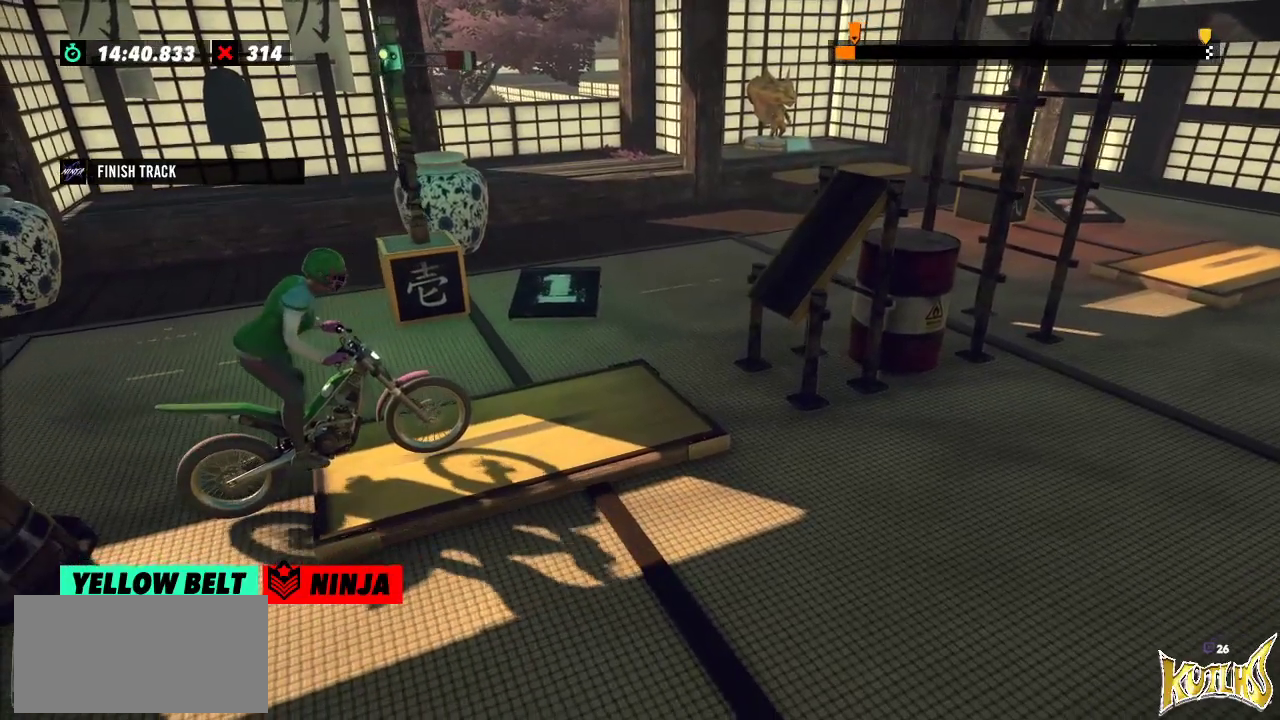
{"buttons": [], "left_stick": "center", "events": []}
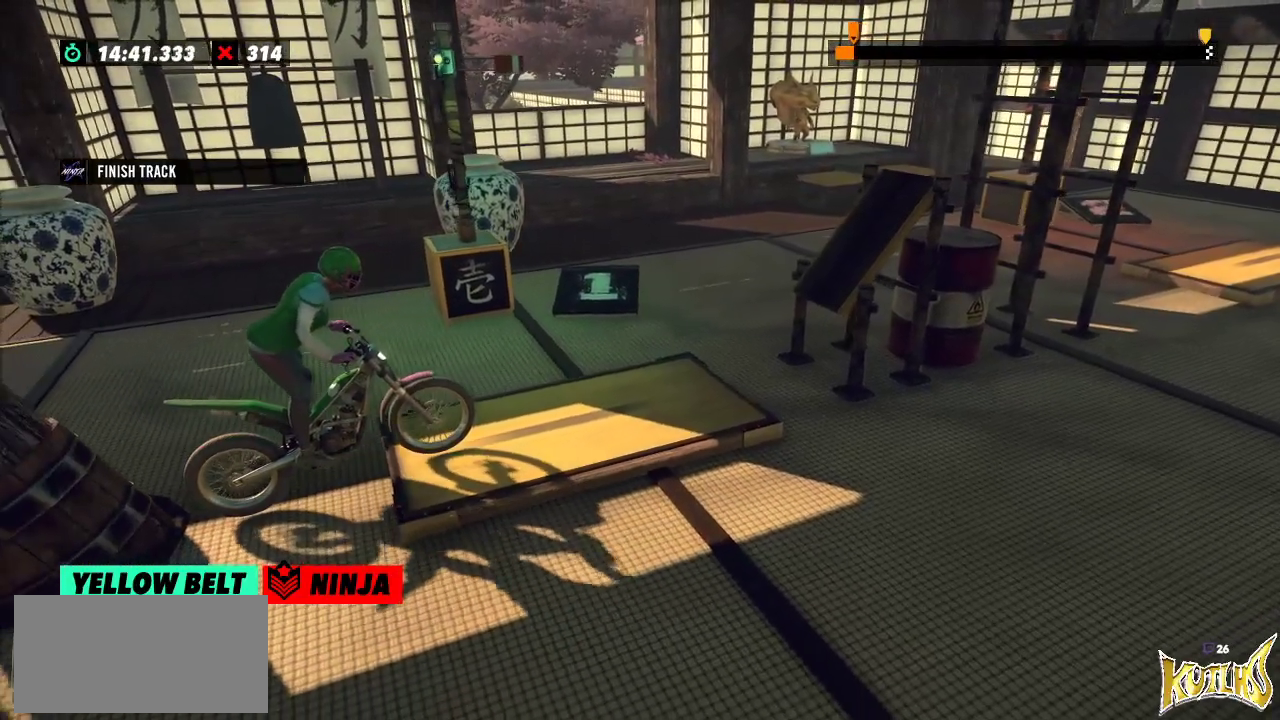
{"buttons": ["R2"], "left_stick": "center", "events": [[501, "R2", "down"]]}
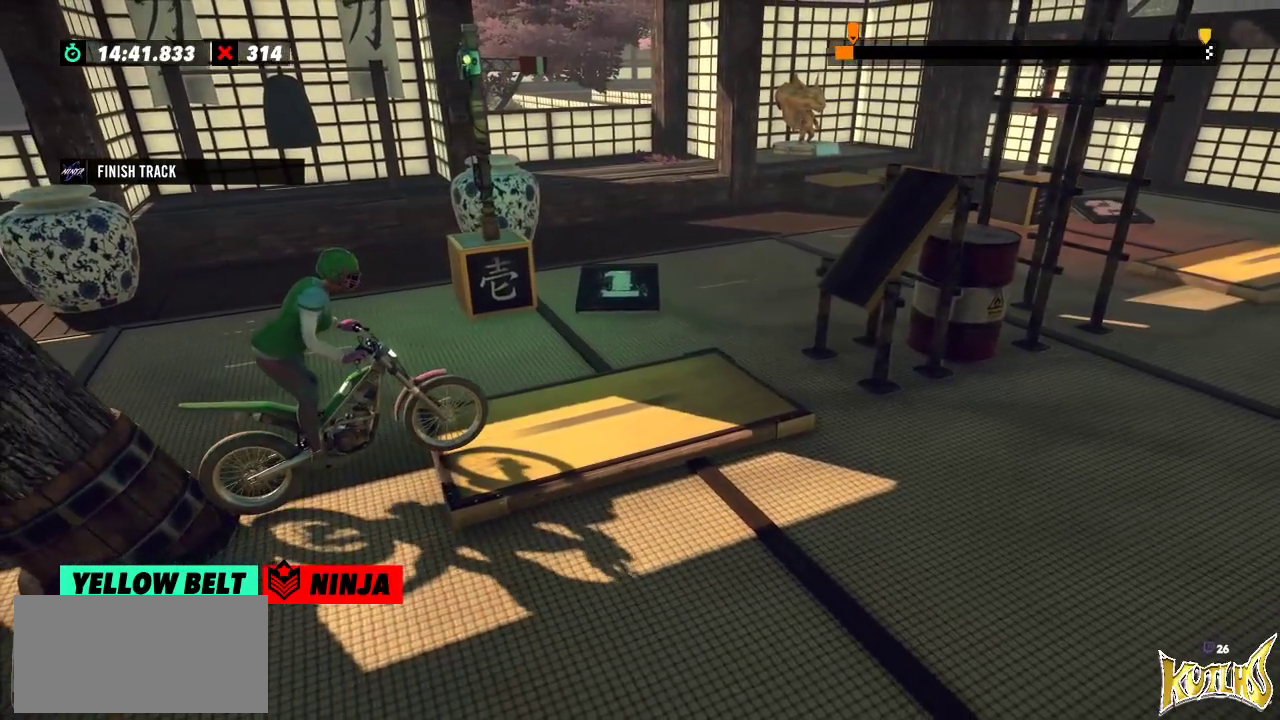
{"buttons": [], "left_stick": "center", "events": [[117, "R2", "up"]]}
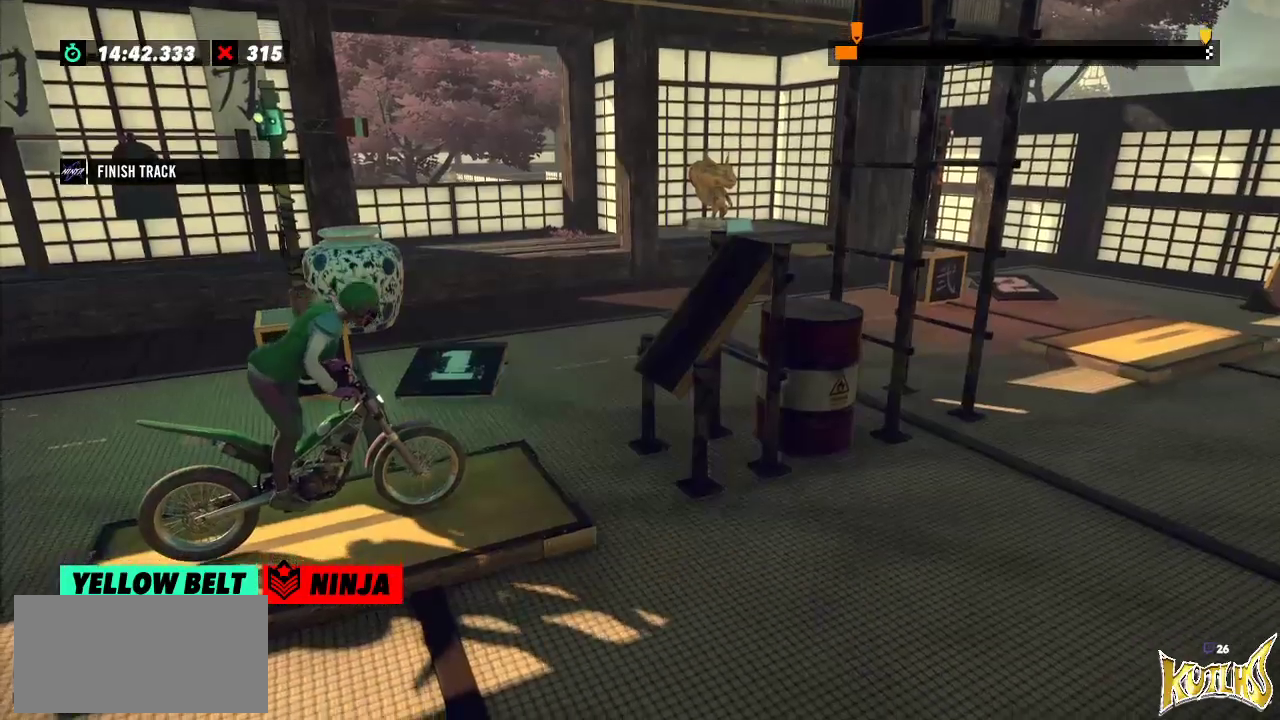
{"buttons": [], "left_stick": "center", "events": [[234, "L2", "down"], [334, "L2", "up"]]}
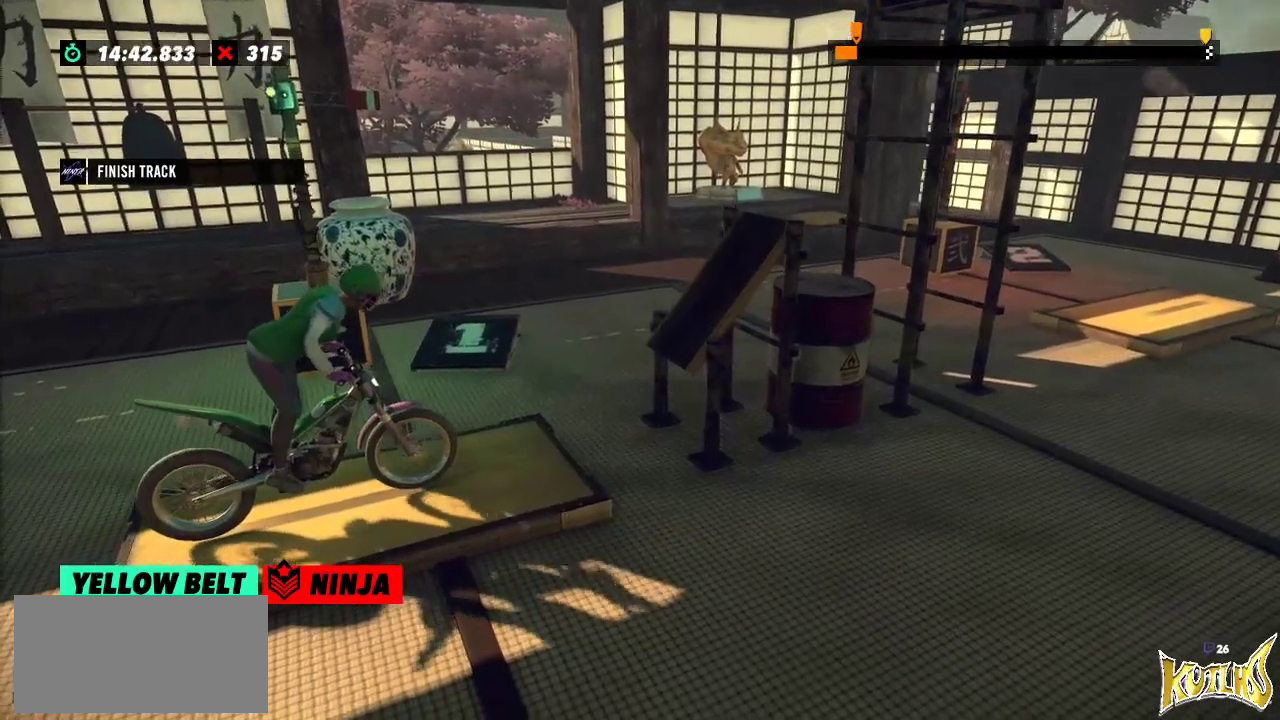
{"buttons": ["R2"], "left_stick": "center", "events": [[83, "R2", "down"], [183, "left_stick", "left"], [384, "left_stick", "right"], [484, "left_stick", "center"]]}
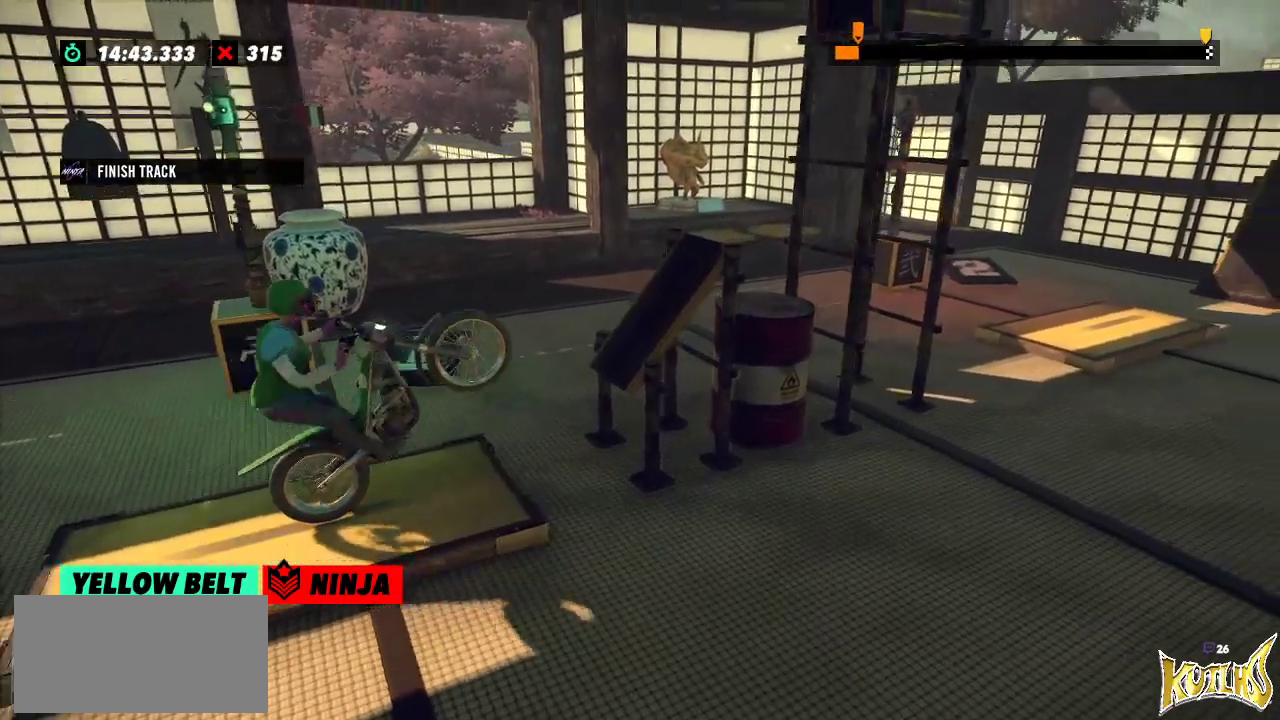
{"buttons": ["R2"], "left_stick": "right", "events": [[17, "left_stick", "left"], [267, "left_stick", "right"]]}
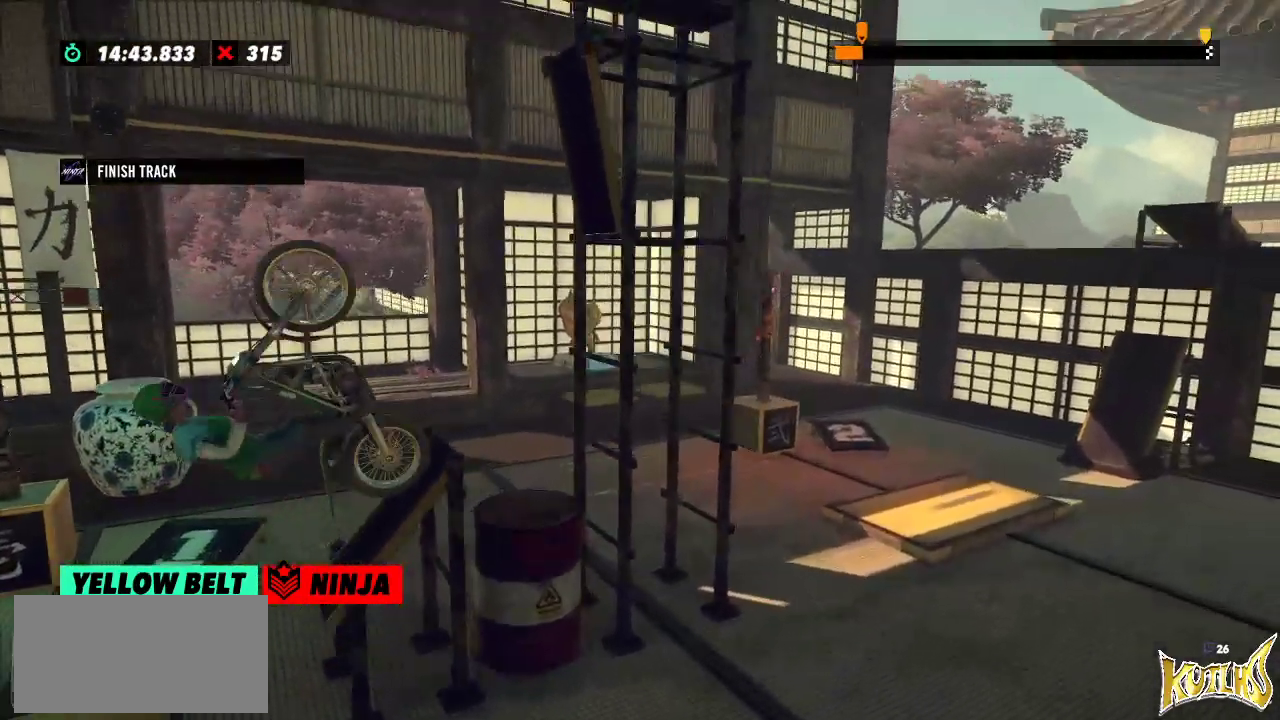
{"buttons": ["R2"], "left_stick": "right", "events": []}
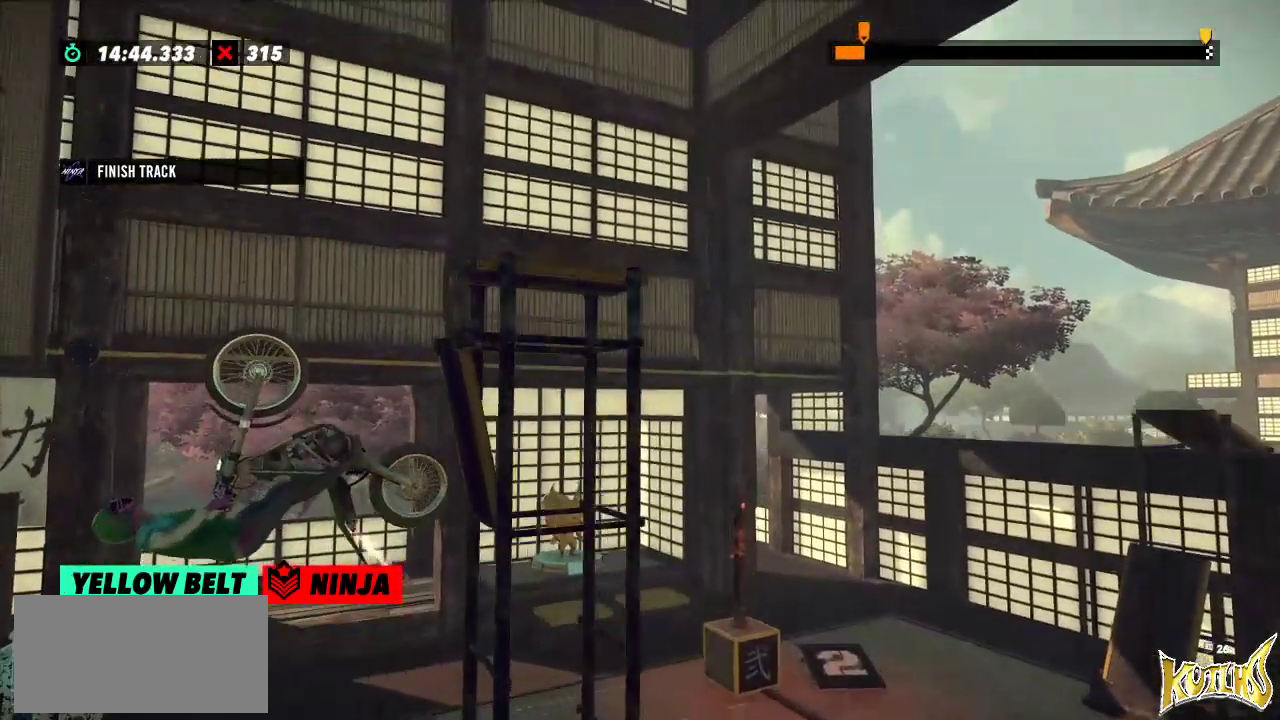
{"buttons": ["L2"], "left_stick": "center", "events": [[351, "R2", "up"], [351, "left_stick", "center"], [401, "L2", "down"]]}
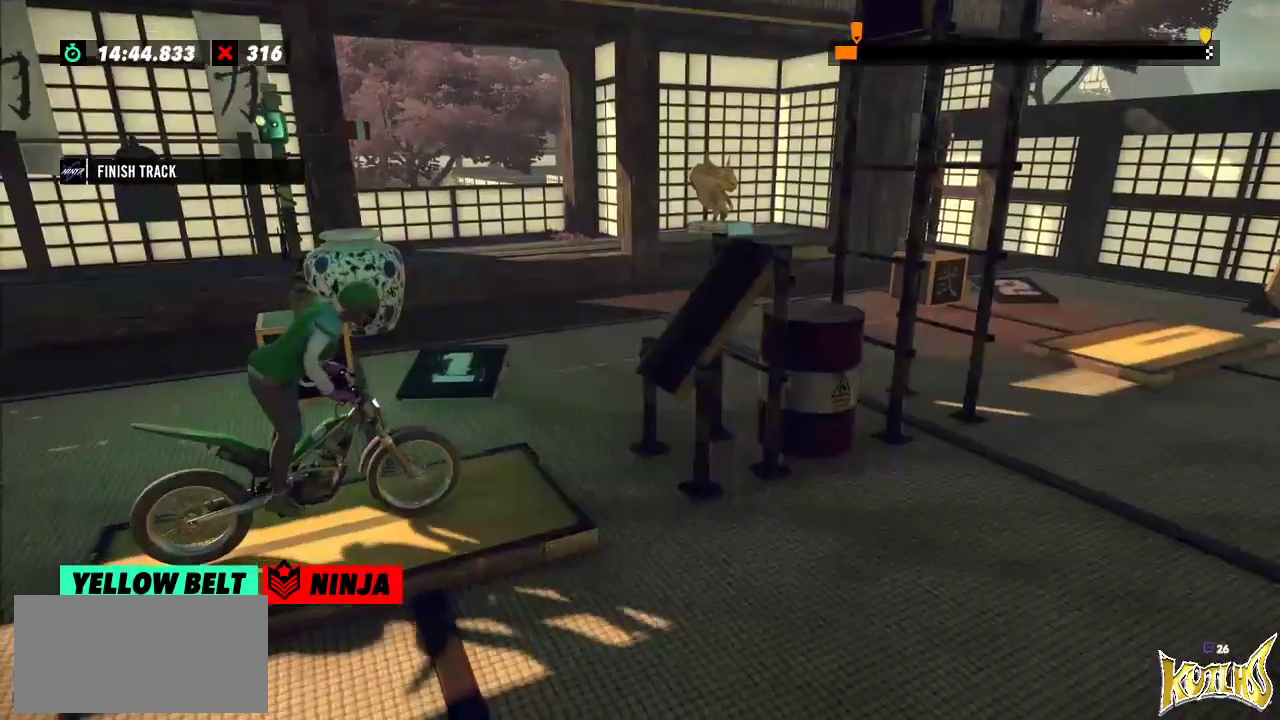
{"buttons": ["R2"], "left_stick": "right", "events": [[17, "L2", "up"], [167, "R2", "down"], [217, "left_stick", "left"], [467, "left_stick", "right"]]}
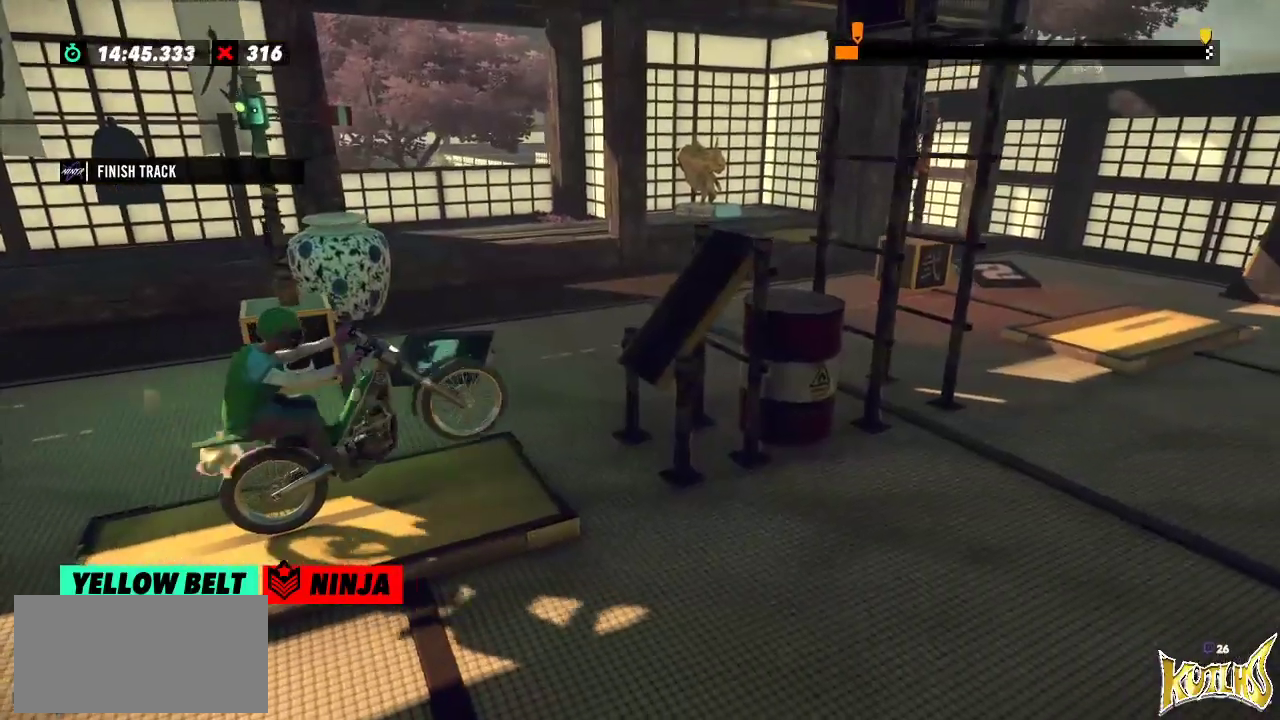
{"buttons": ["R2"], "left_stick": "right", "events": [[134, "left_stick", "left"], [367, "left_stick", "right"]]}
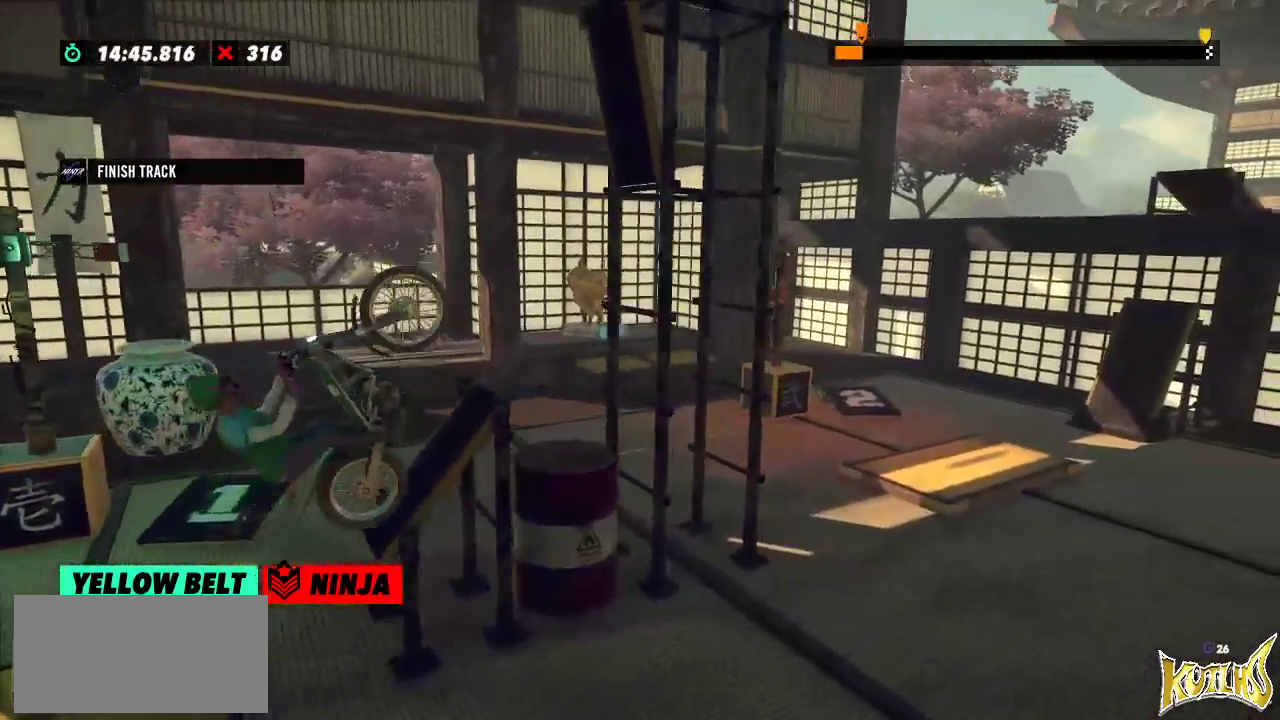
{"buttons": ["R2"], "left_stick": "center", "events": [[134, "left_stick", "center"], [300, "left_stick", "right"], [484, "left_stick", "center"]]}
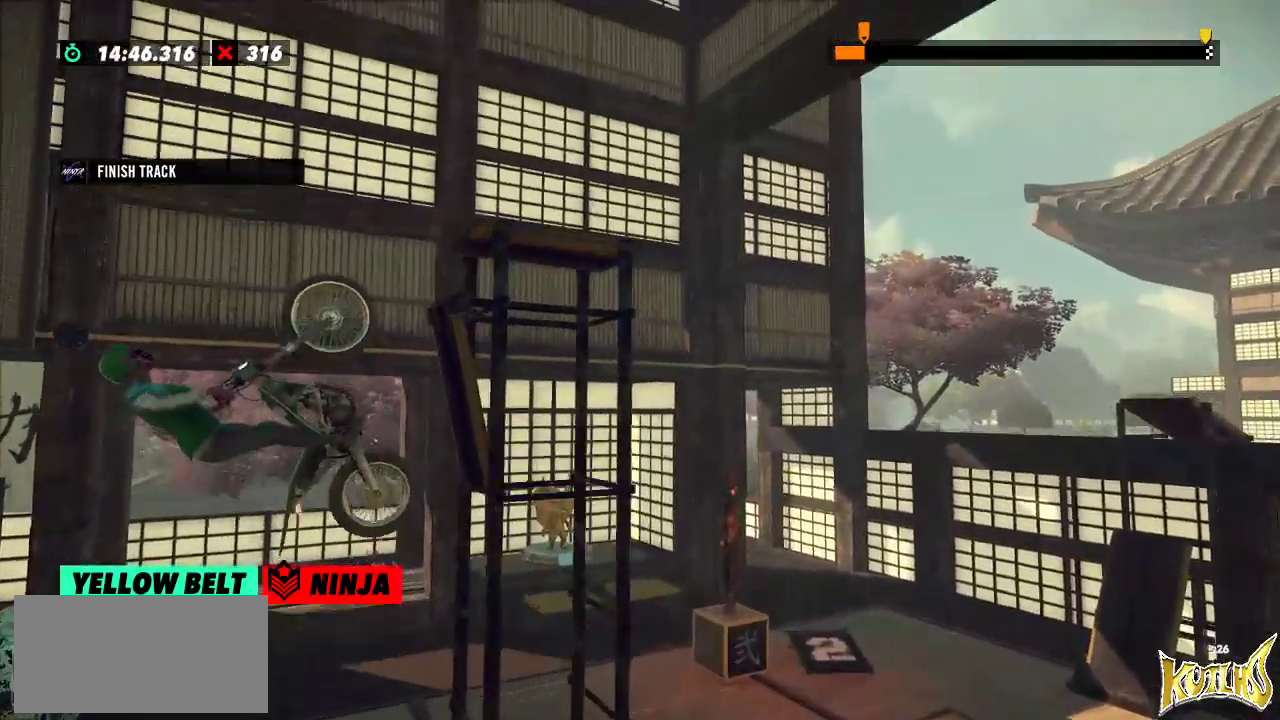
{"buttons": ["R2"], "left_stick": "right", "events": [[83, "left_stick", "right"]]}
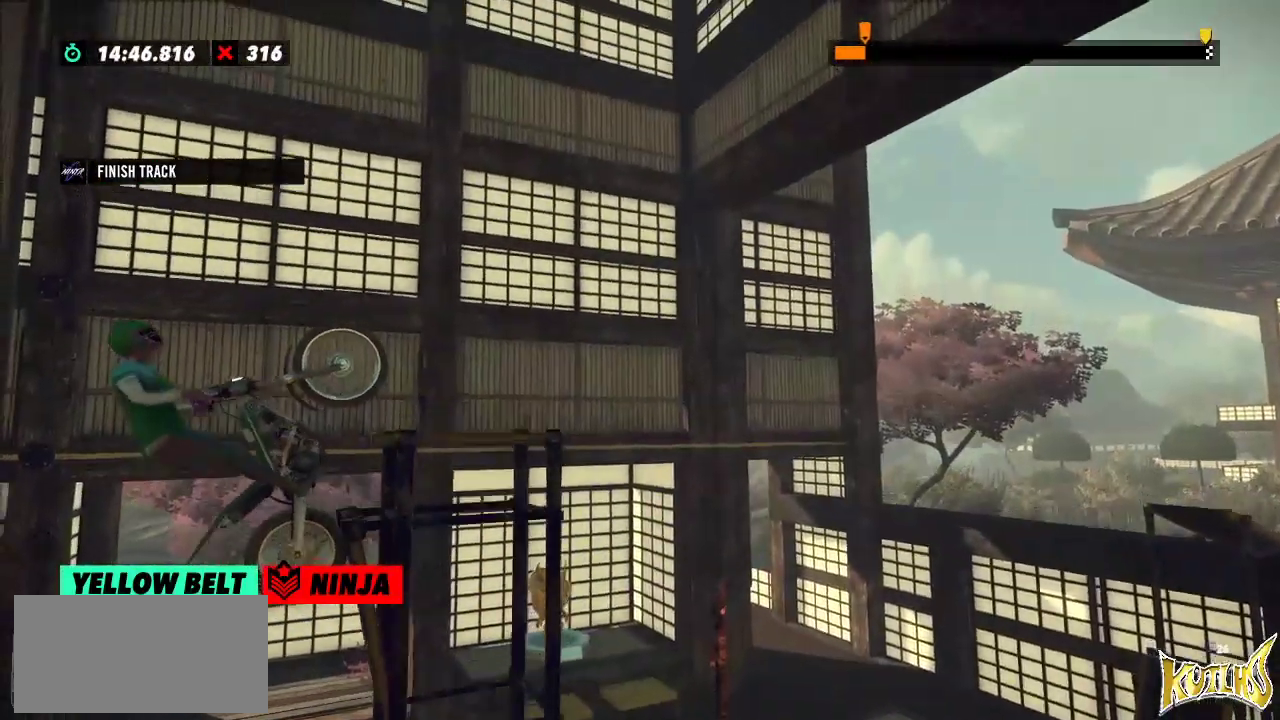
{"buttons": ["L2"], "left_stick": "right", "events": [[184, "L2", "down"], [184, "R2", "up"]]}